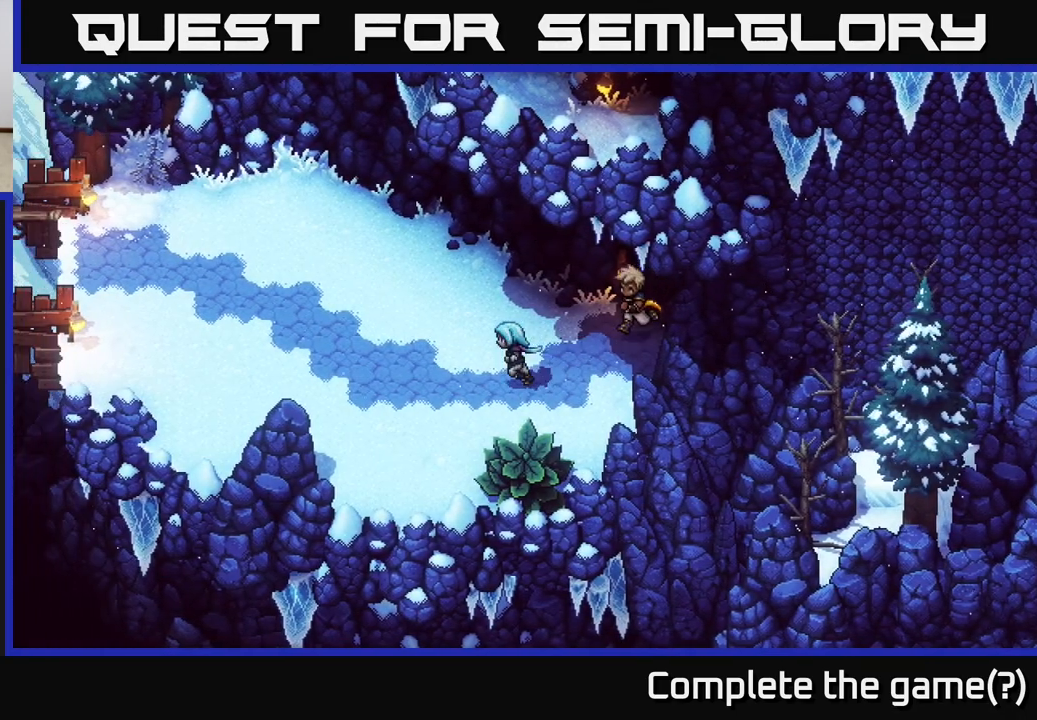
Gameplay with a controller (Xbox layout); each line is a JSON object with the inputs held at the frame after it. "events" lists button and stick changes between this image and that frame as [ms after this image, input, new state], when the widget could be followed in between.
{"buttons": [], "left_stick": "down-left", "right_stick": "center", "events": [[300, "left_stick", "down"], [467, "left_stick", "down-left"]]}
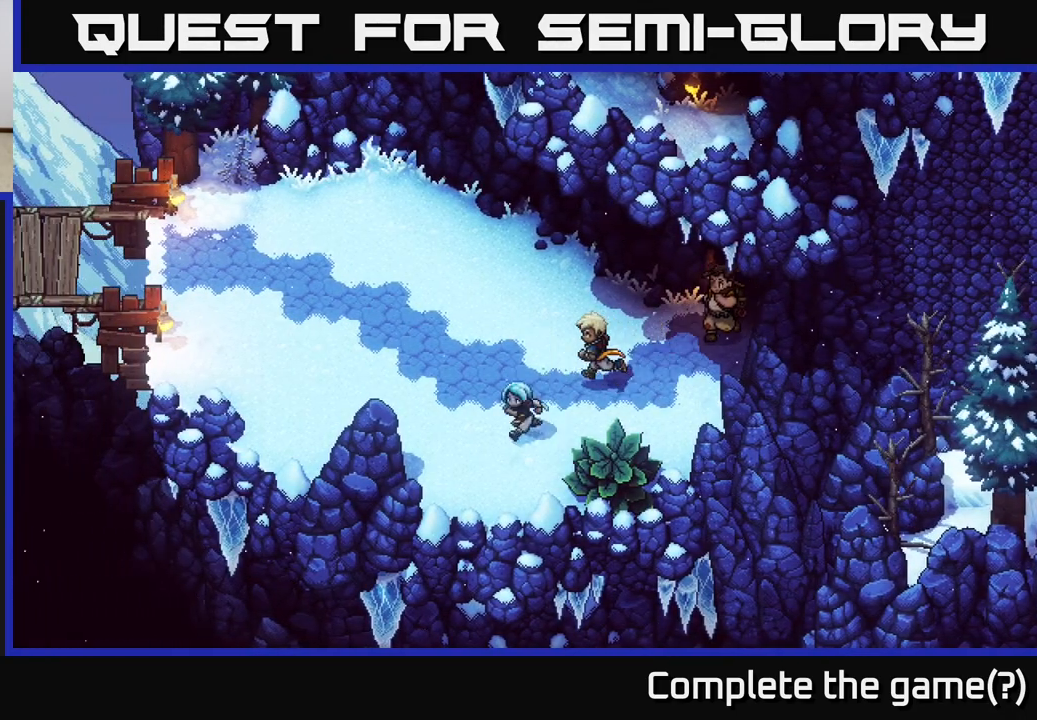
{"buttons": [], "left_stick": "up-left", "right_stick": "center", "events": [[33, "left_stick", "left"], [183, "left_stick", "up-left"]]}
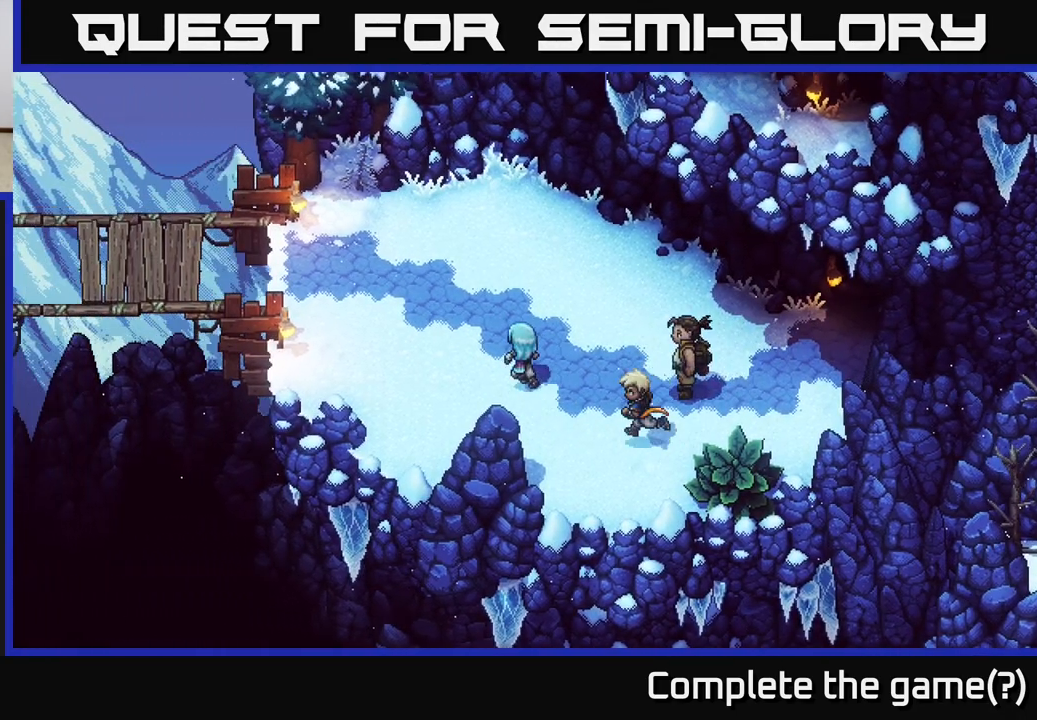
{"buttons": [], "left_stick": "up-left", "right_stick": "center", "events": []}
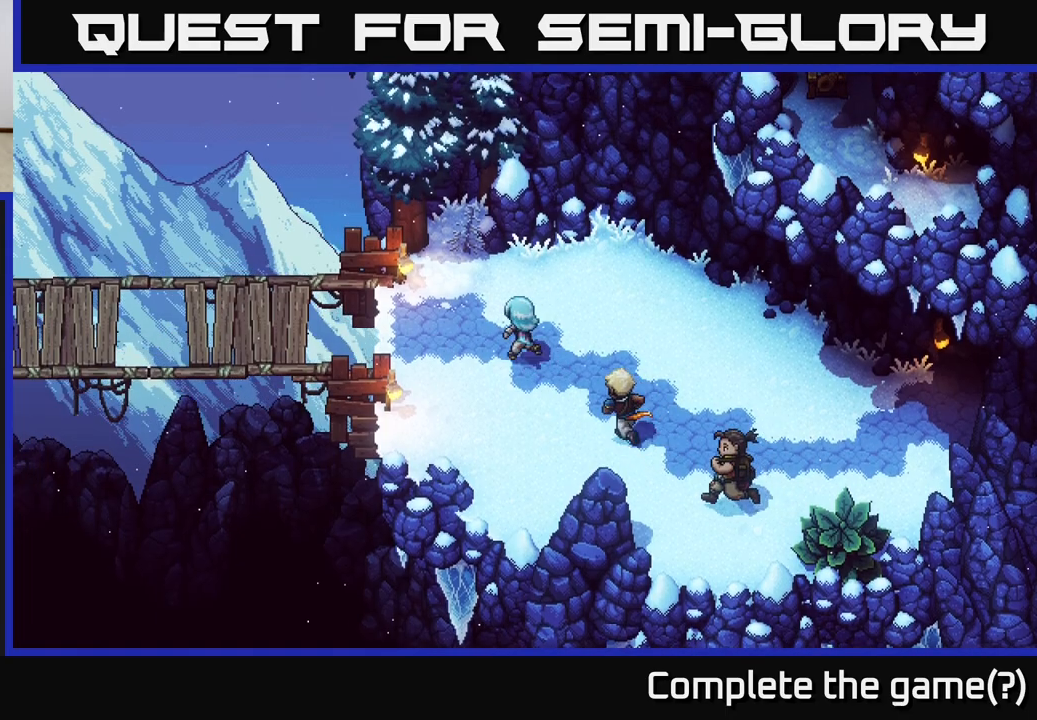
{"buttons": [], "left_stick": "center", "right_stick": "center", "events": [[267, "left_stick", "left"], [400, "left_stick", "center"]]}
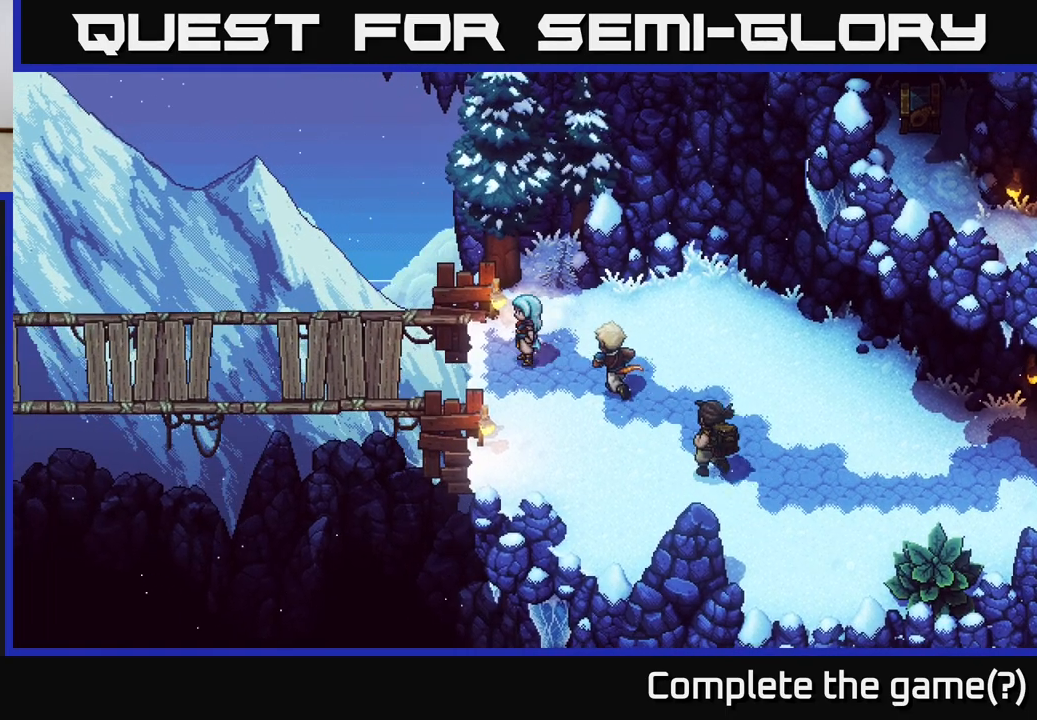
{"buttons": [], "left_stick": "up", "right_stick": "center", "events": [[117, "left_stick", "up-right"], [383, "left_stick", "up"]]}
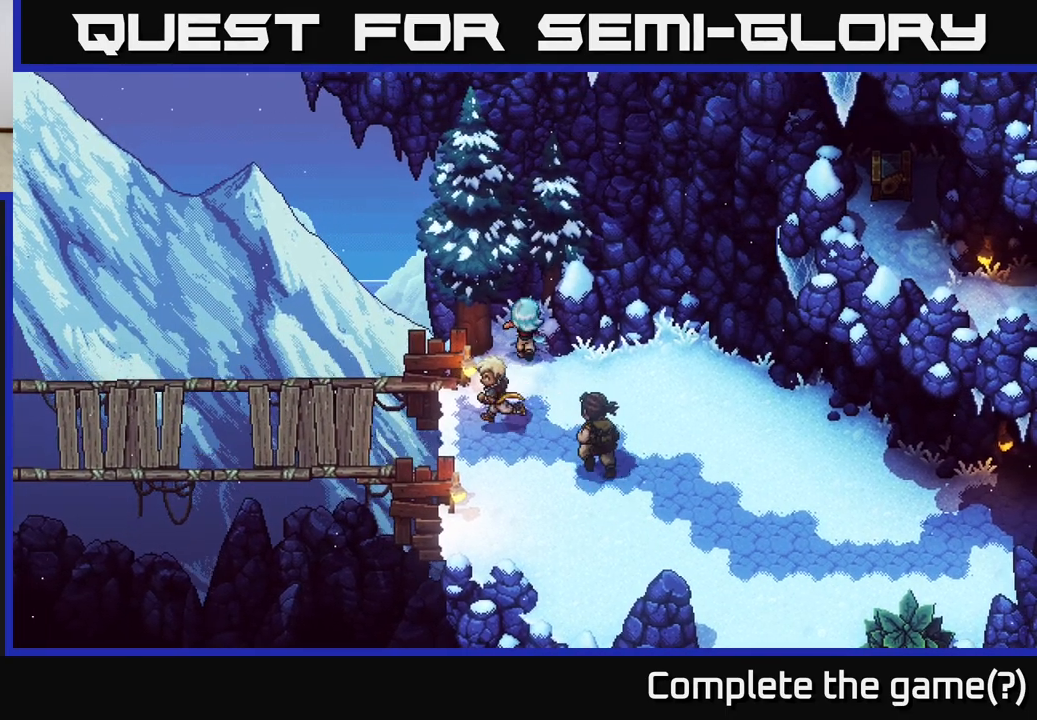
{"buttons": [], "left_stick": "down", "right_stick": "center", "events": [[100, "A", "down"], [117, "left_stick", "up-left"], [233, "A", "up"], [267, "left_stick", "up"], [367, "A", "down"], [400, "left_stick", "right"], [433, "A", "up"], [467, "left_stick", "down"]]}
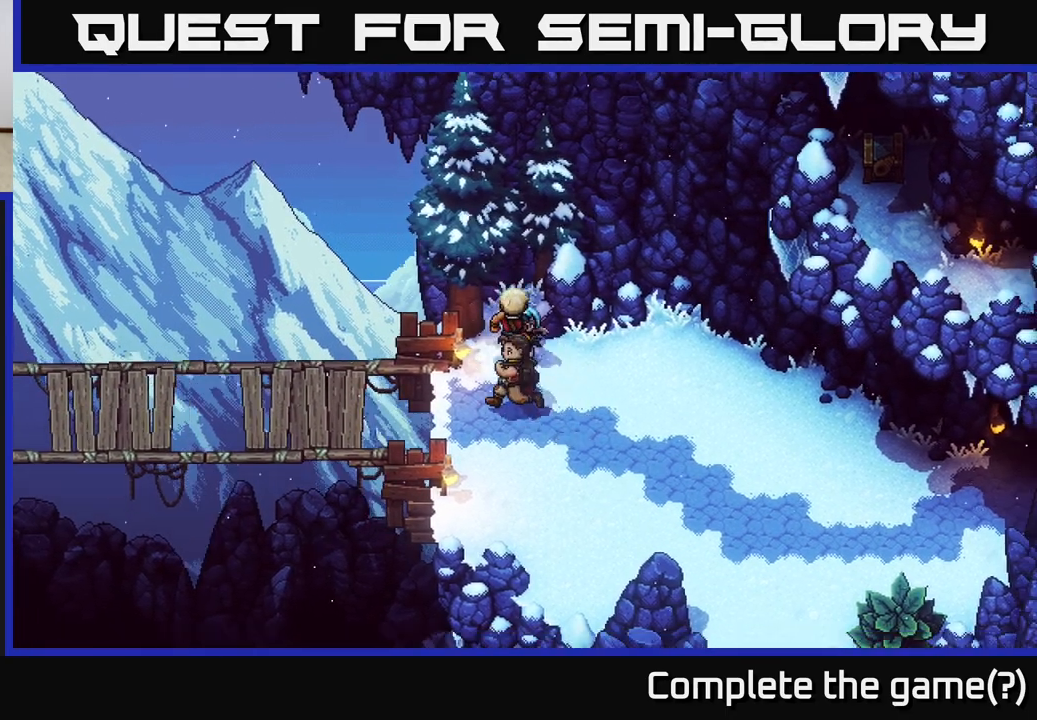
{"buttons": ["A"], "left_stick": "left", "right_stick": "center", "events": [[83, "left_stick", "down-left"], [250, "left_stick", "left"], [367, "A", "down"]]}
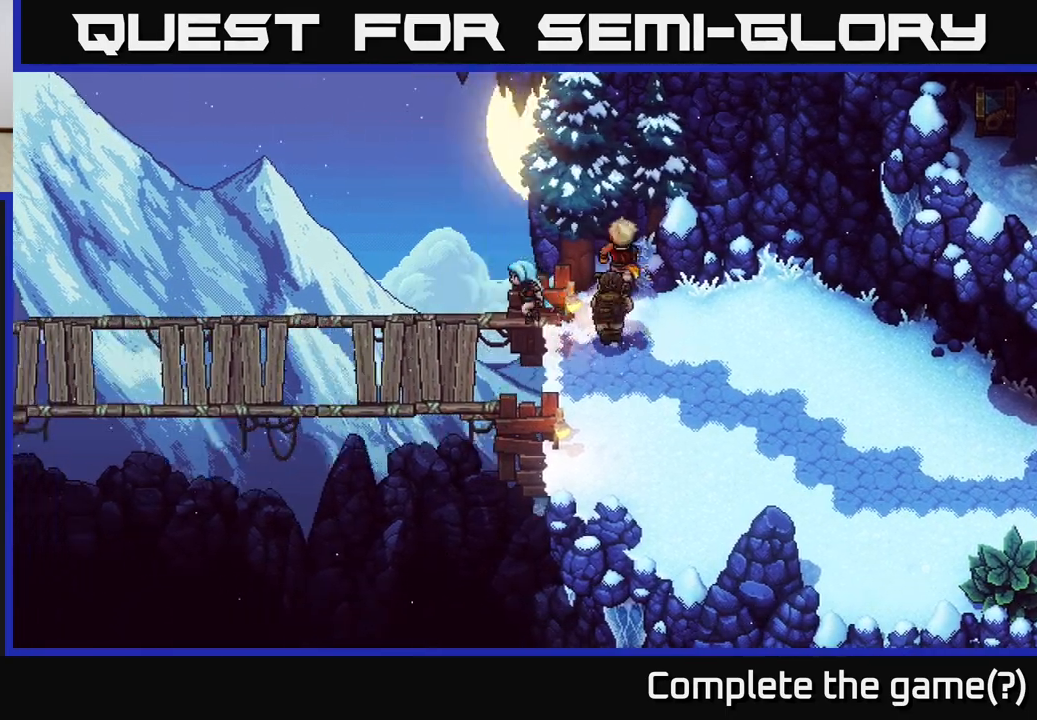
{"buttons": ["A"], "left_stick": "left", "right_stick": "center", "events": [[67, "A", "up"], [500, "A", "down"]]}
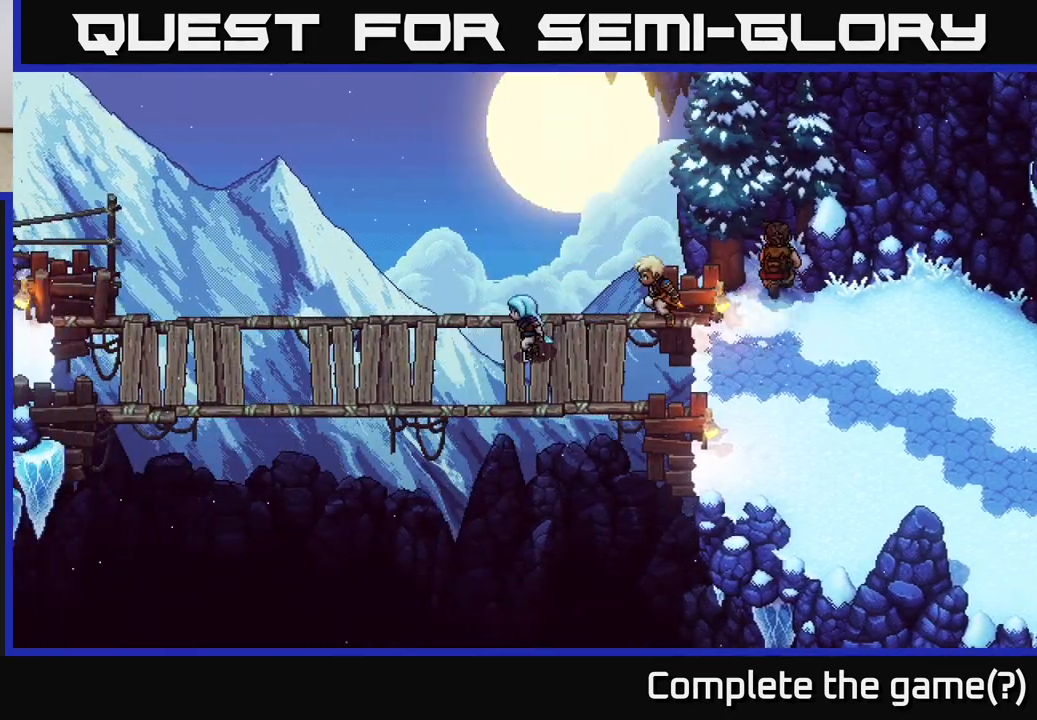
{"buttons": [], "left_stick": "left", "right_stick": "center", "events": [[133, "A", "up"]]}
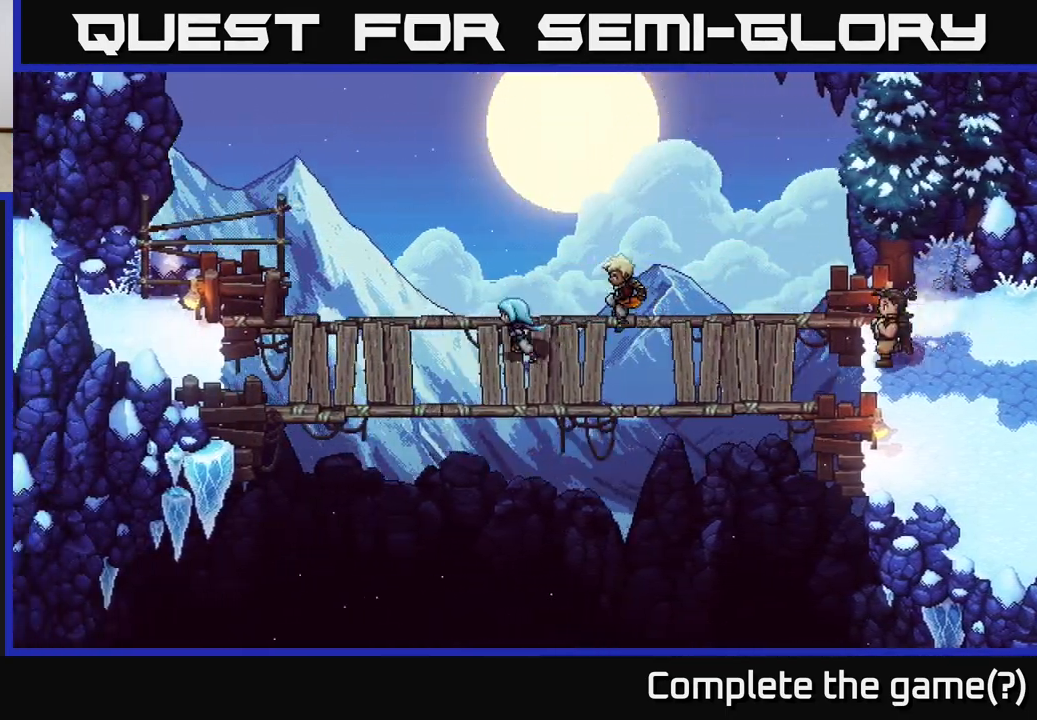
{"buttons": [], "left_stick": "left", "right_stick": "center", "events": [[100, "A", "down"], [267, "A", "up"]]}
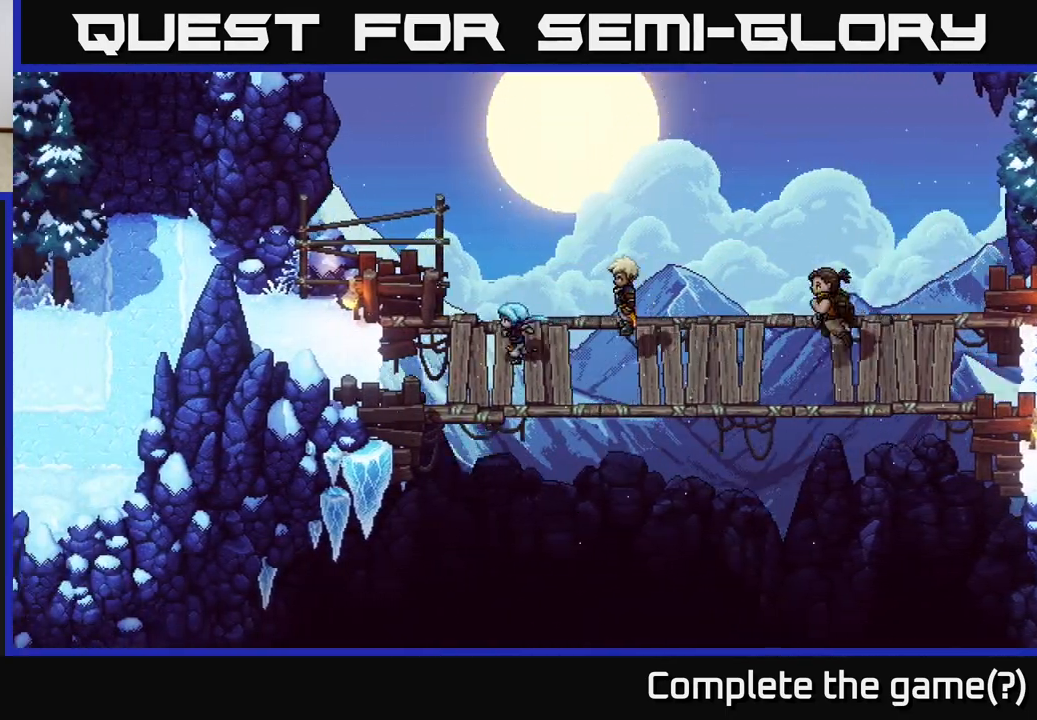
{"buttons": [], "left_stick": "left", "right_stick": "center", "events": [[133, "A", "down"], [300, "A", "up"]]}
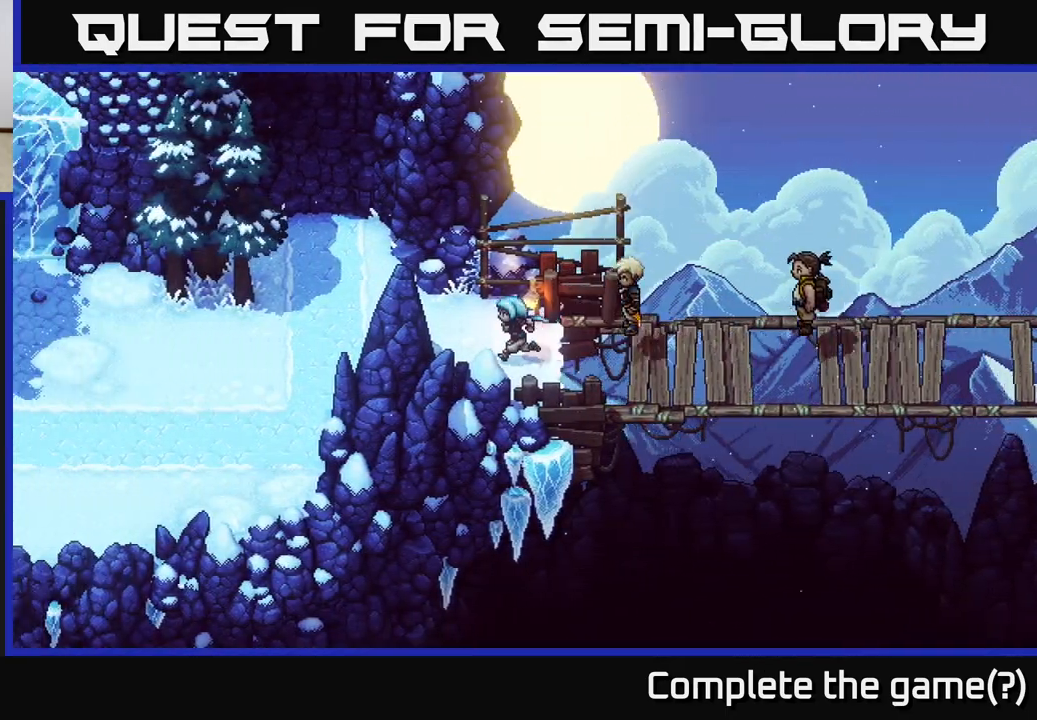
{"buttons": [], "left_stick": "up-left", "right_stick": "center", "events": [[317, "left_stick", "up-left"]]}
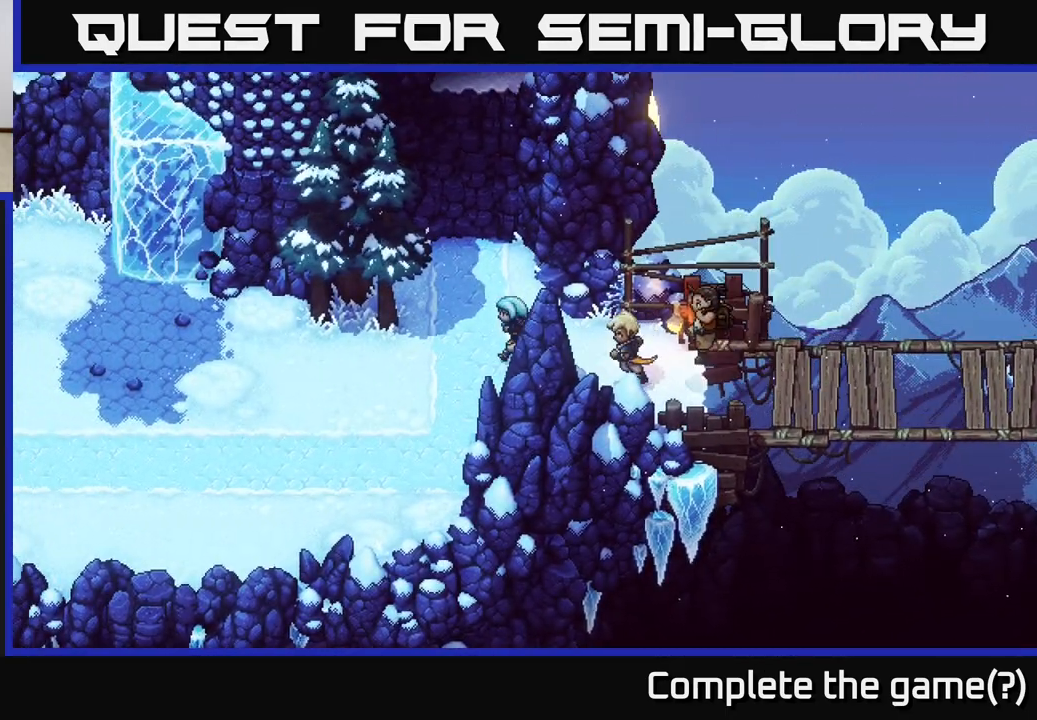
{"buttons": [], "left_stick": "center", "right_stick": "center", "events": [[67, "left_stick", "center"]]}
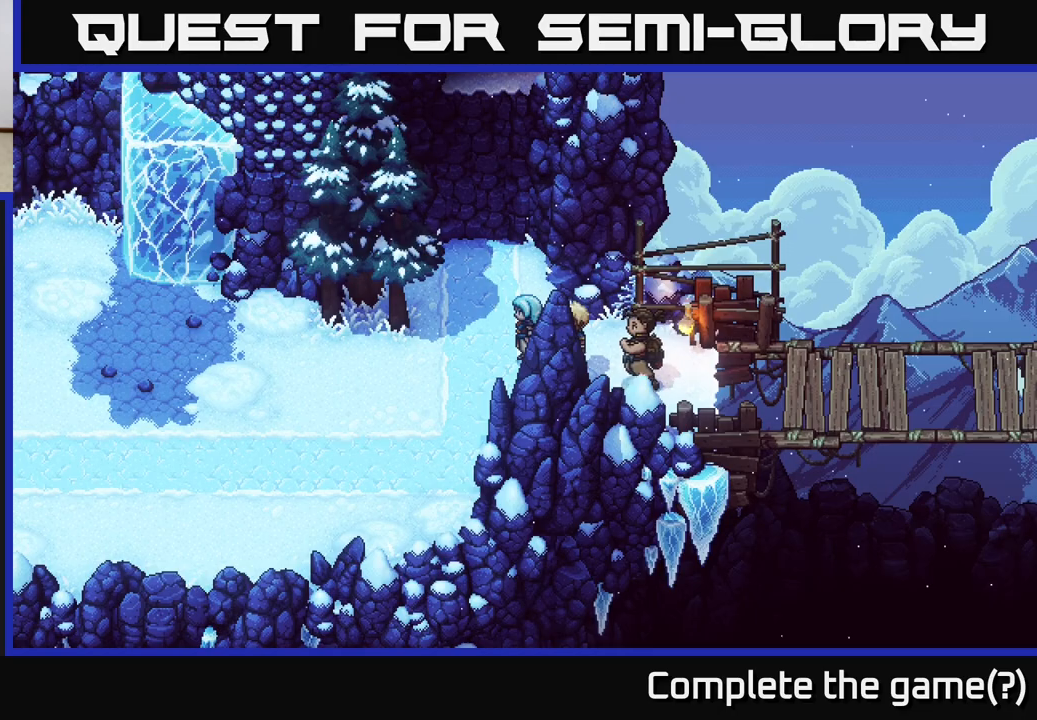
{"buttons": [], "left_stick": "left", "right_stick": "center", "events": [[317, "left_stick", "left"]]}
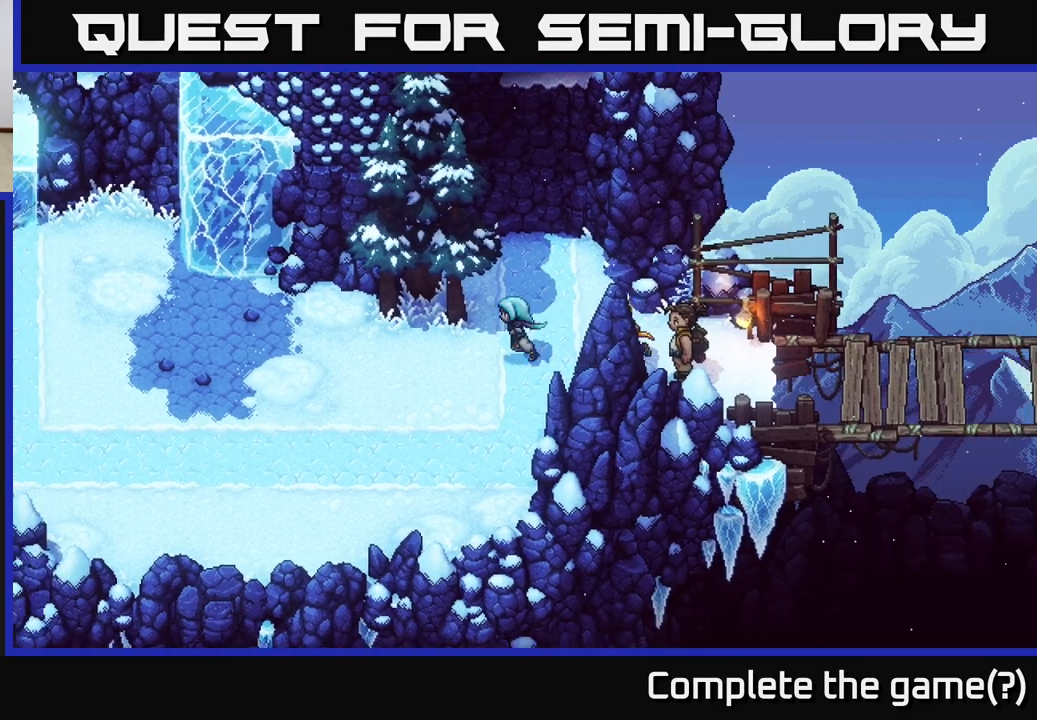
{"buttons": [], "left_stick": "up-left", "right_stick": "center", "events": [[150, "left_stick", "down-left"], [267, "left_stick", "left"], [367, "left_stick", "up-left"]]}
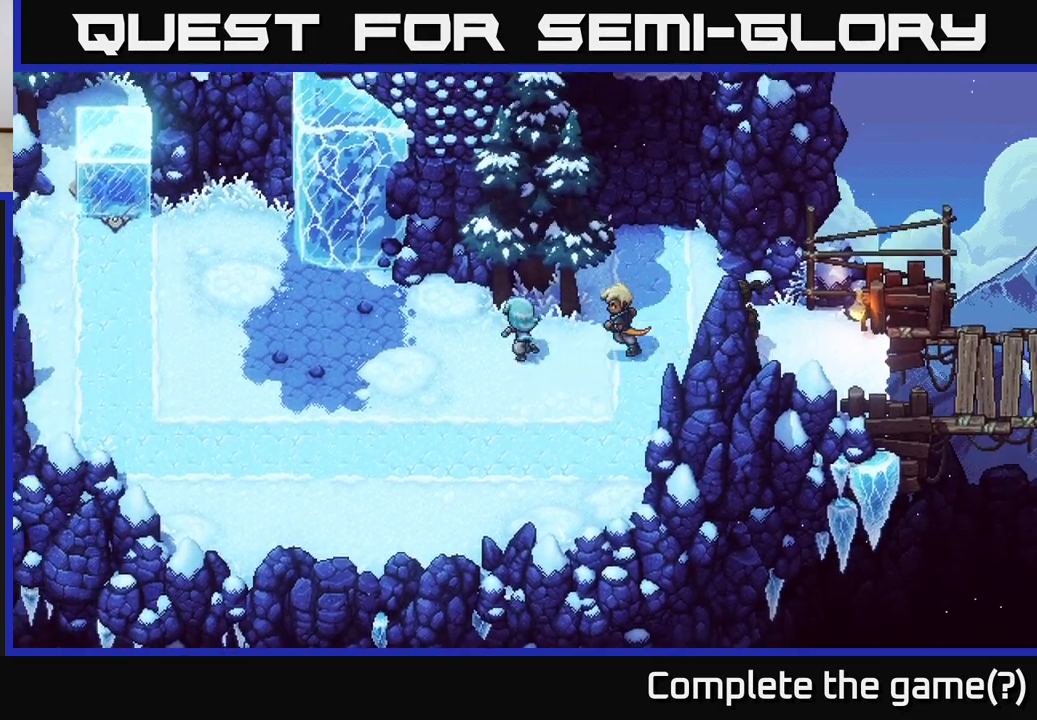
{"buttons": [], "left_stick": "left", "right_stick": "center", "events": [[317, "left_stick", "left"]]}
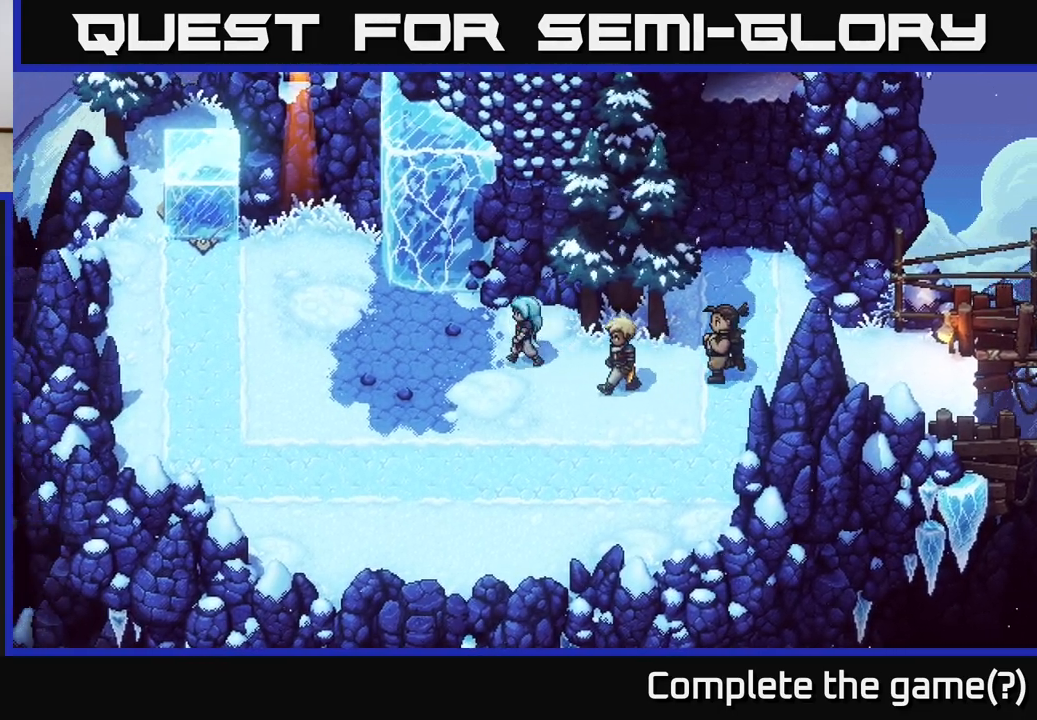
{"buttons": [], "left_stick": "left", "right_stick": "center", "events": []}
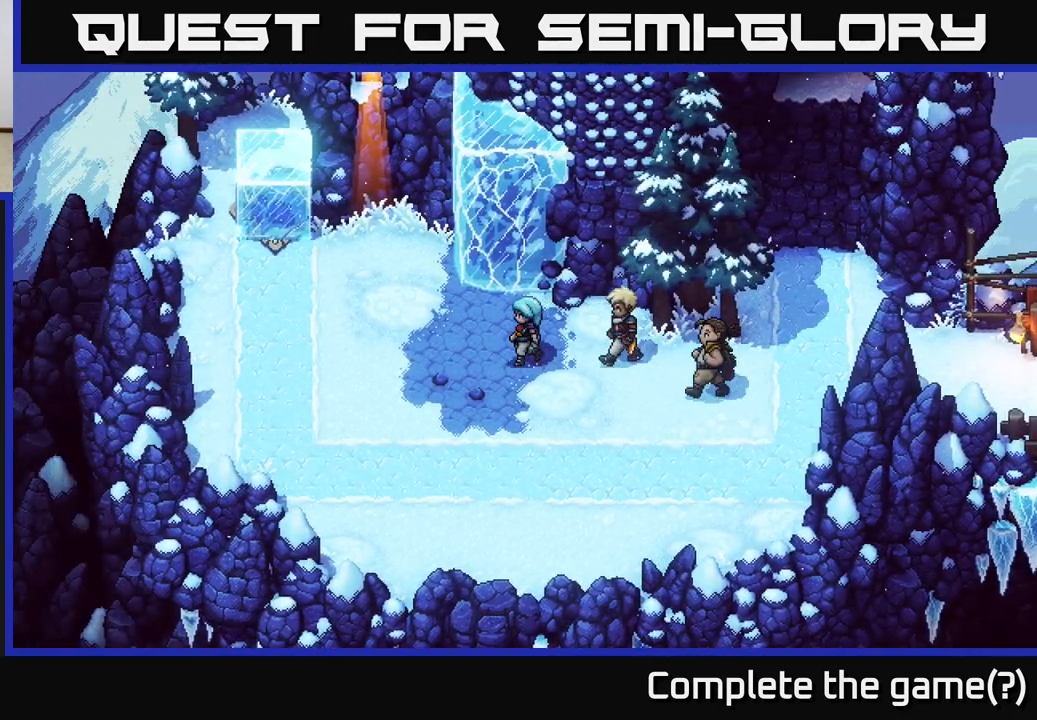
{"buttons": [], "left_stick": "up-left", "right_stick": "center", "events": [[167, "left_stick", "up-left"]]}
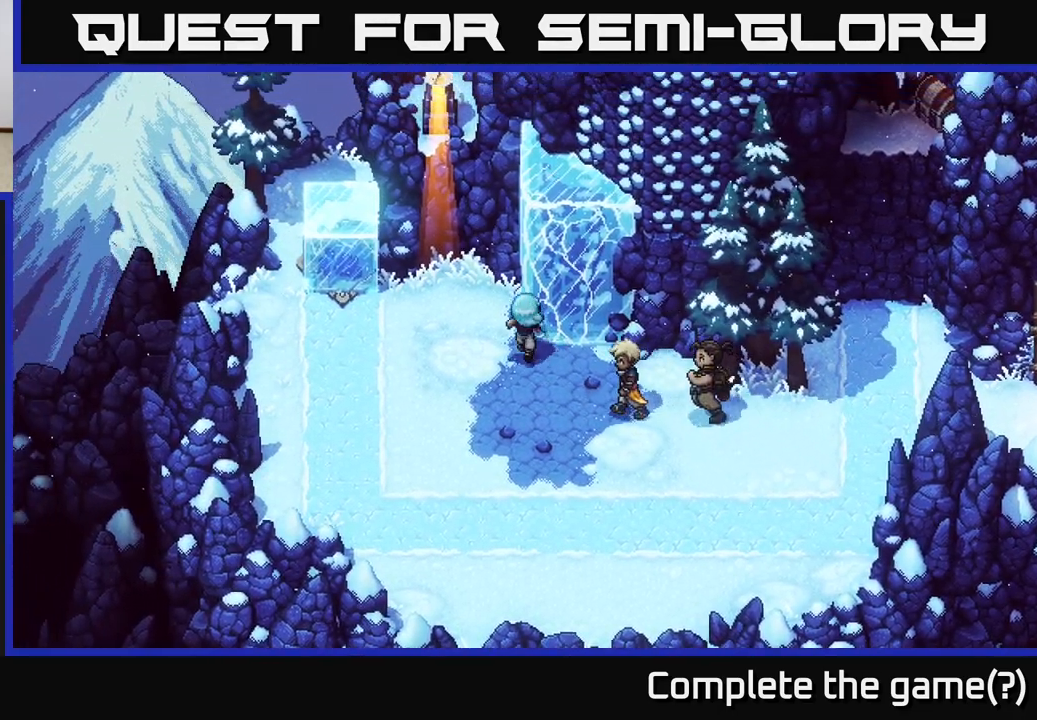
{"buttons": [], "left_stick": "up-left", "right_stick": "center", "events": []}
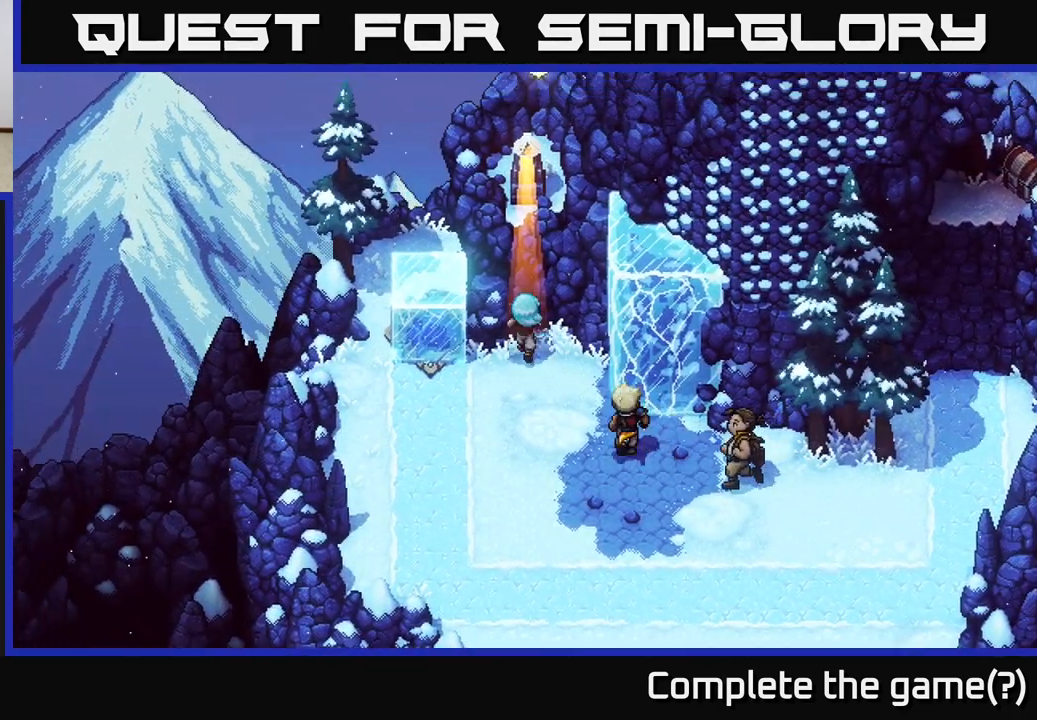
{"buttons": [], "left_stick": "up", "right_stick": "center", "events": [[67, "left_stick", "center"], [450, "left_stick", "up"]]}
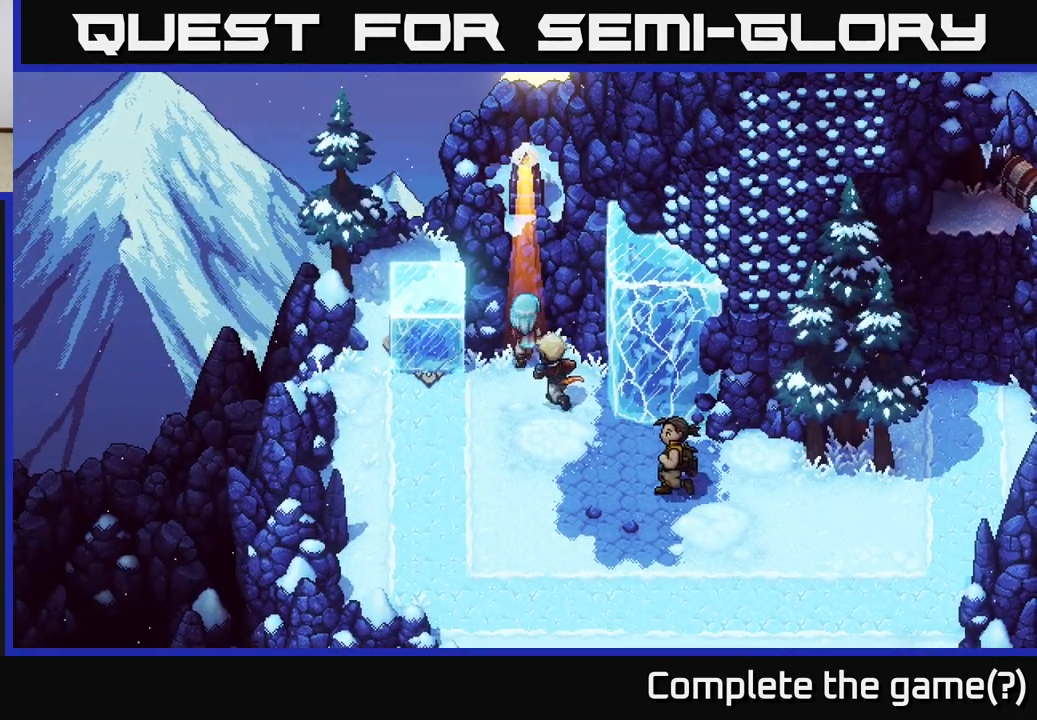
{"buttons": [], "left_stick": "center", "right_stick": "center", "events": [[200, "left_stick", "center"]]}
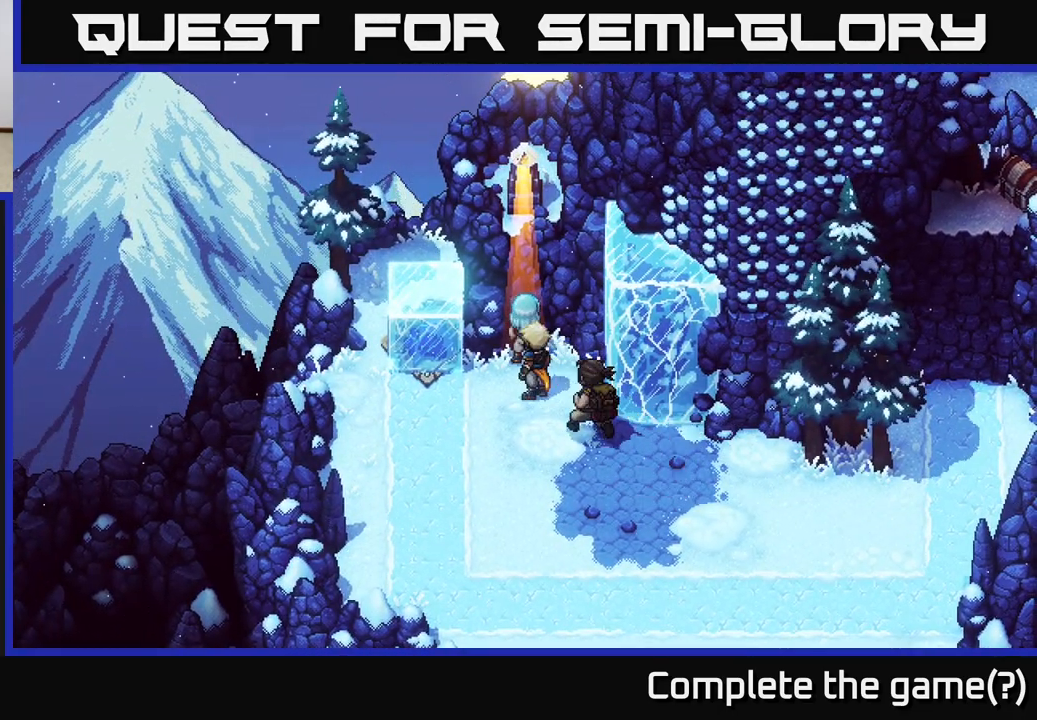
{"buttons": [], "left_stick": "left", "right_stick": "center", "events": [[133, "left_stick", "down-left"], [500, "left_stick", "left"]]}
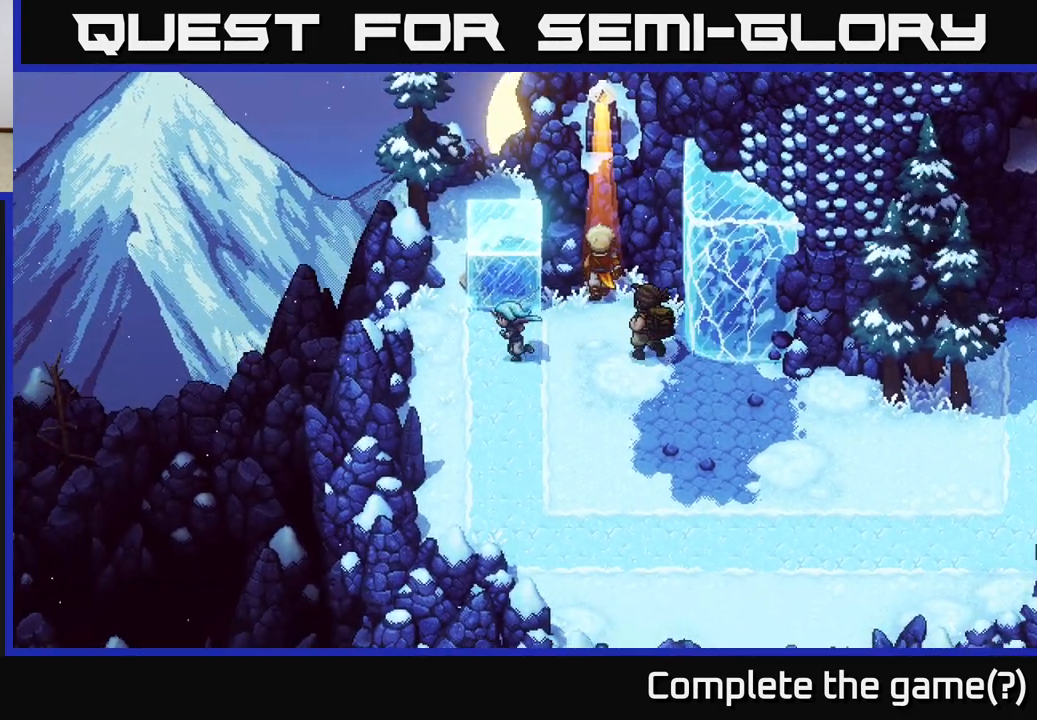
{"buttons": [], "left_stick": "up", "right_stick": "center", "events": [[183, "left_stick", "up-left"], [317, "left_stick", "up"]]}
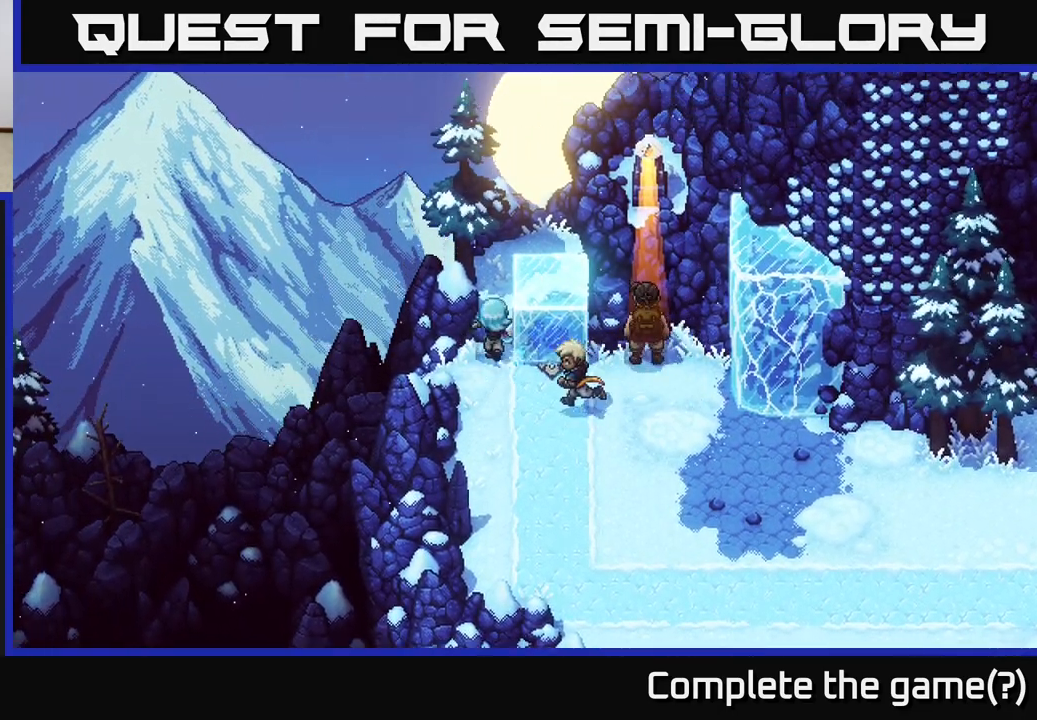
{"buttons": [], "left_stick": "down-right", "right_stick": "center", "events": [[317, "left_stick", "up-right"], [500, "left_stick", "down-right"]]}
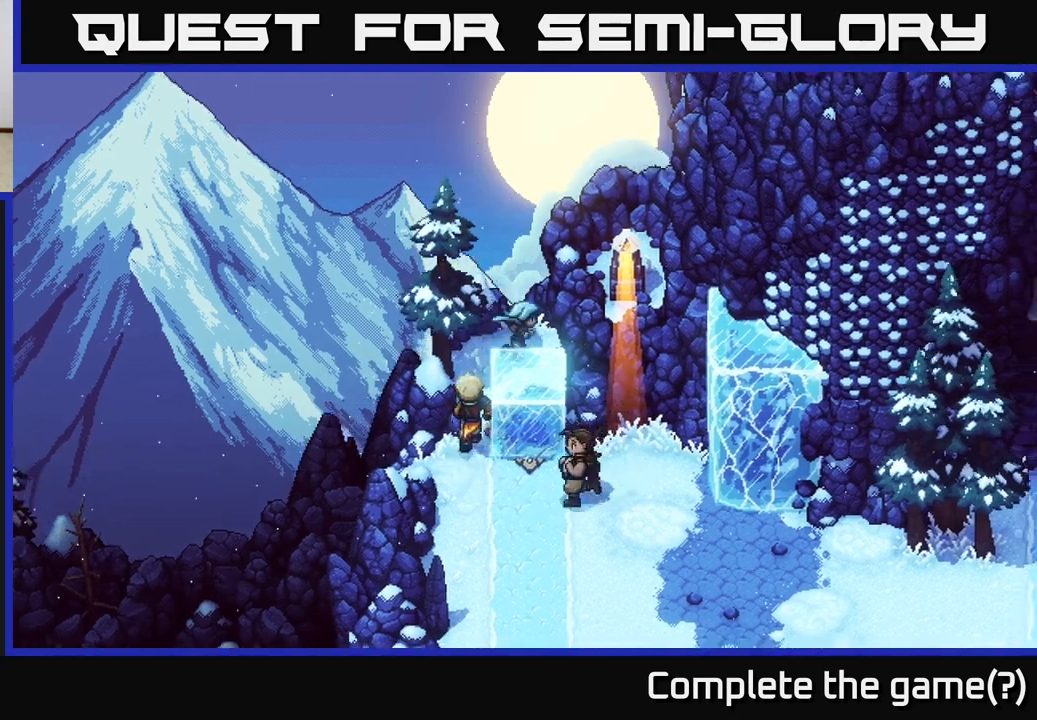
{"buttons": [], "left_stick": "center", "right_stick": "center", "events": [[33, "left_stick", "down"], [67, "X", "down"], [183, "left_stick", "center"], [267, "X", "up"]]}
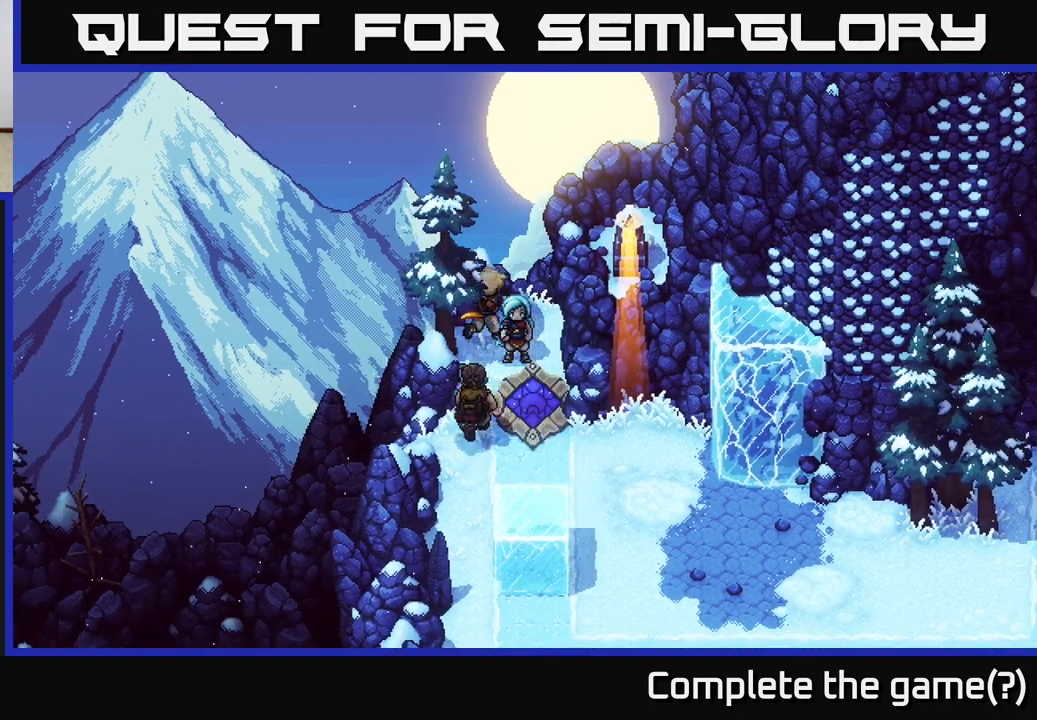
{"buttons": [], "left_stick": "center", "right_stick": "center", "events": [[217, "left_stick", "down"], [383, "left_stick", "down-right"], [500, "left_stick", "center"]]}
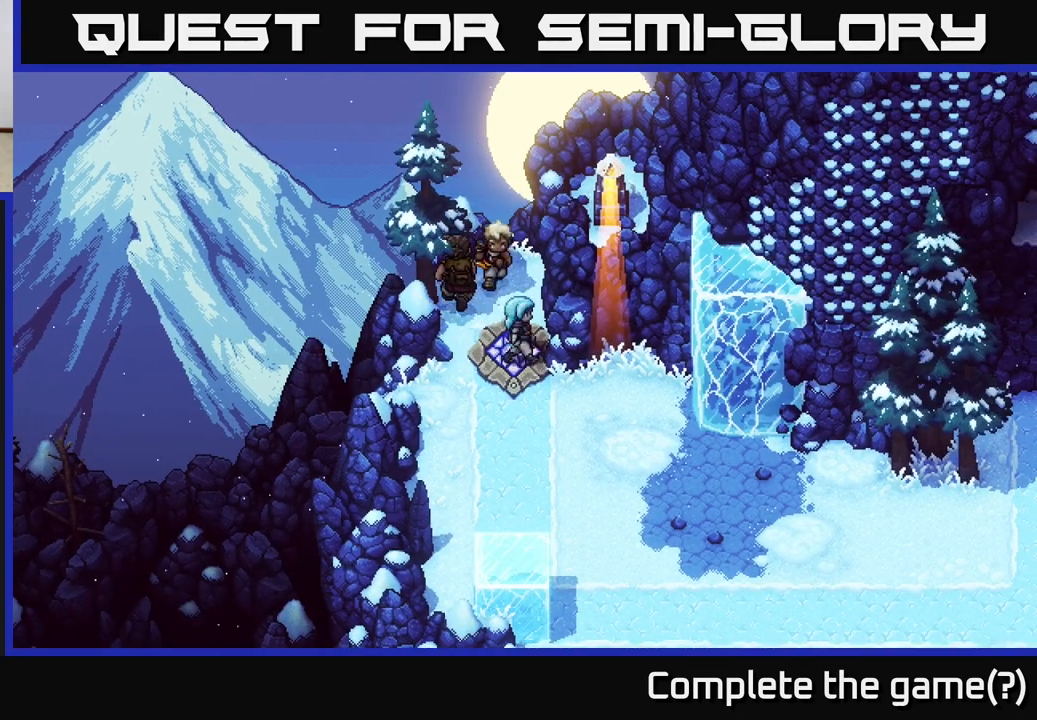
{"buttons": [], "left_stick": "center", "right_stick": "center", "events": []}
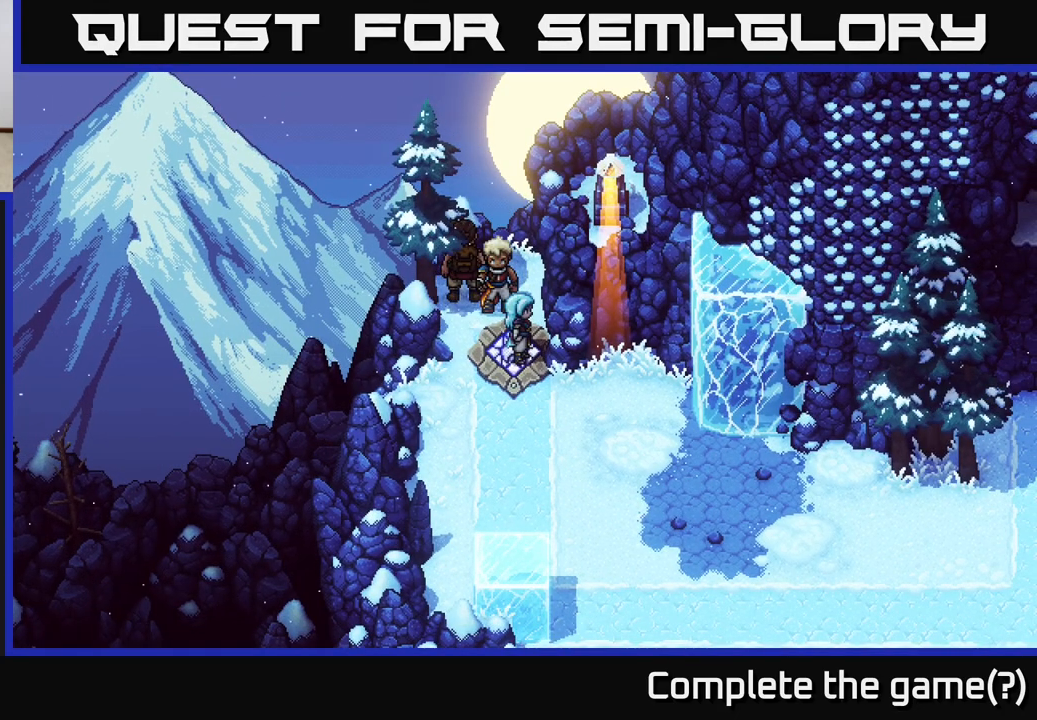
{"buttons": [], "left_stick": "center", "right_stick": "center", "events": []}